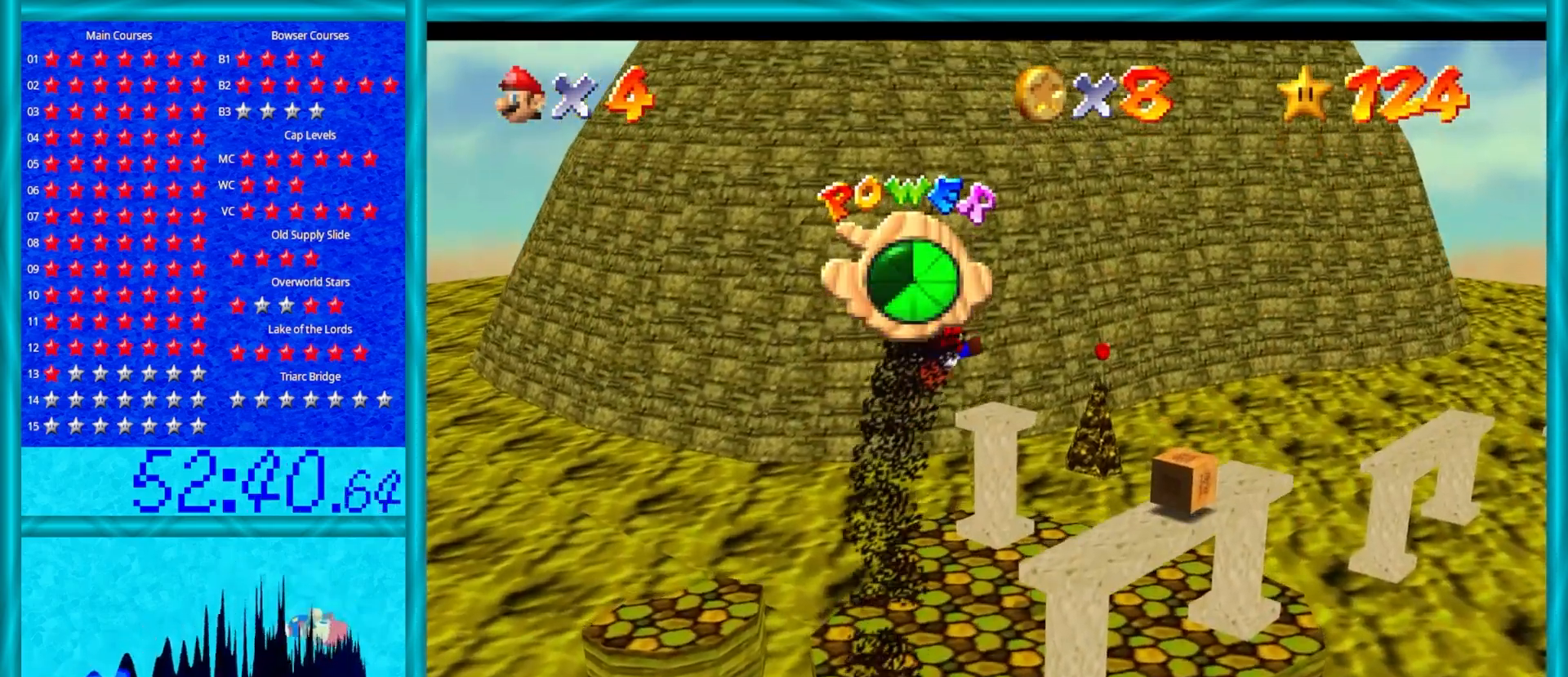
Gameplay with a controller (Nintendo layout); each line is a JSON object with the inputs held at the frame after it. "events" lists button and stick changes between this image and that frame as [ms after this image, input, new state], when the widget could be followed in between. Not read: L1 L3 R3.
{"buttons": [], "left_stick": "up", "events": [[233, "left_stick", "up"]]}
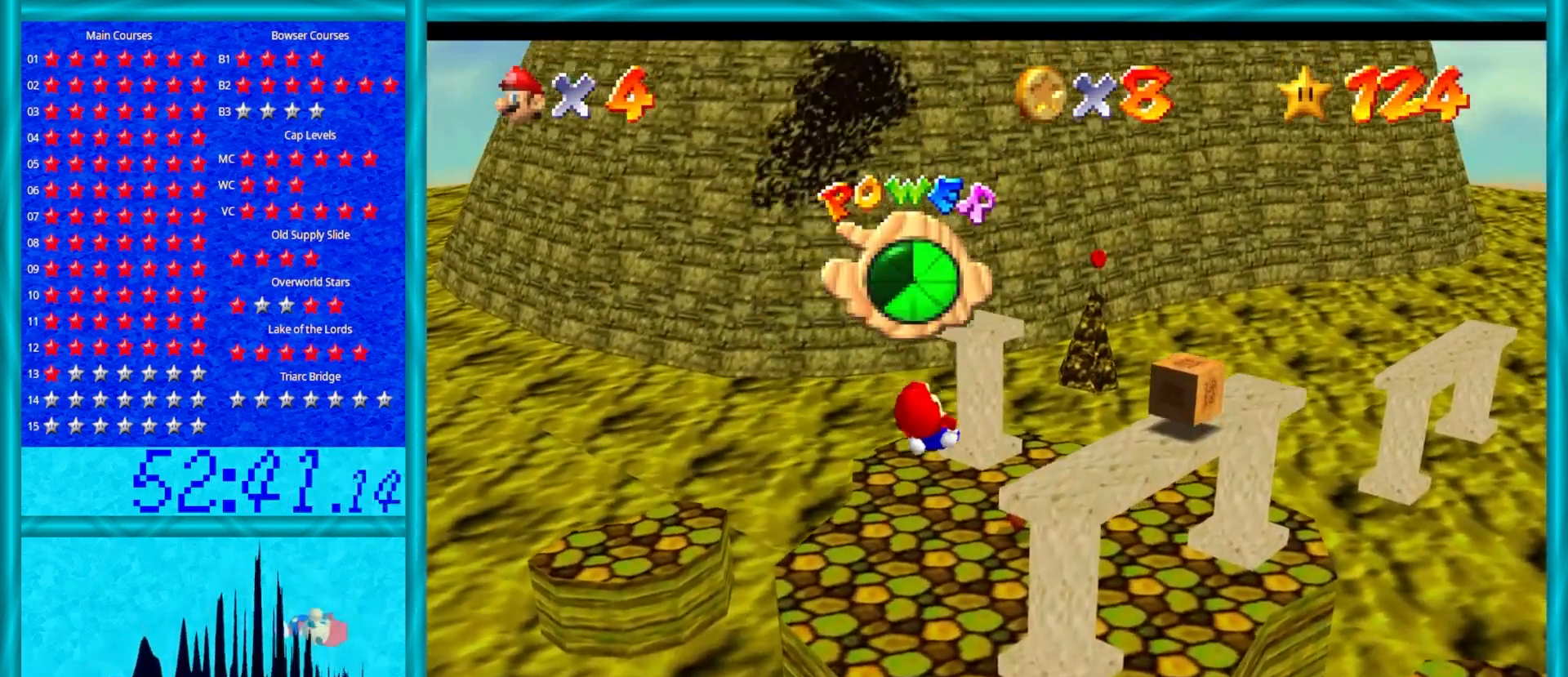
{"buttons": [], "left_stick": "center", "events": [[317, "left_stick", "center"]]}
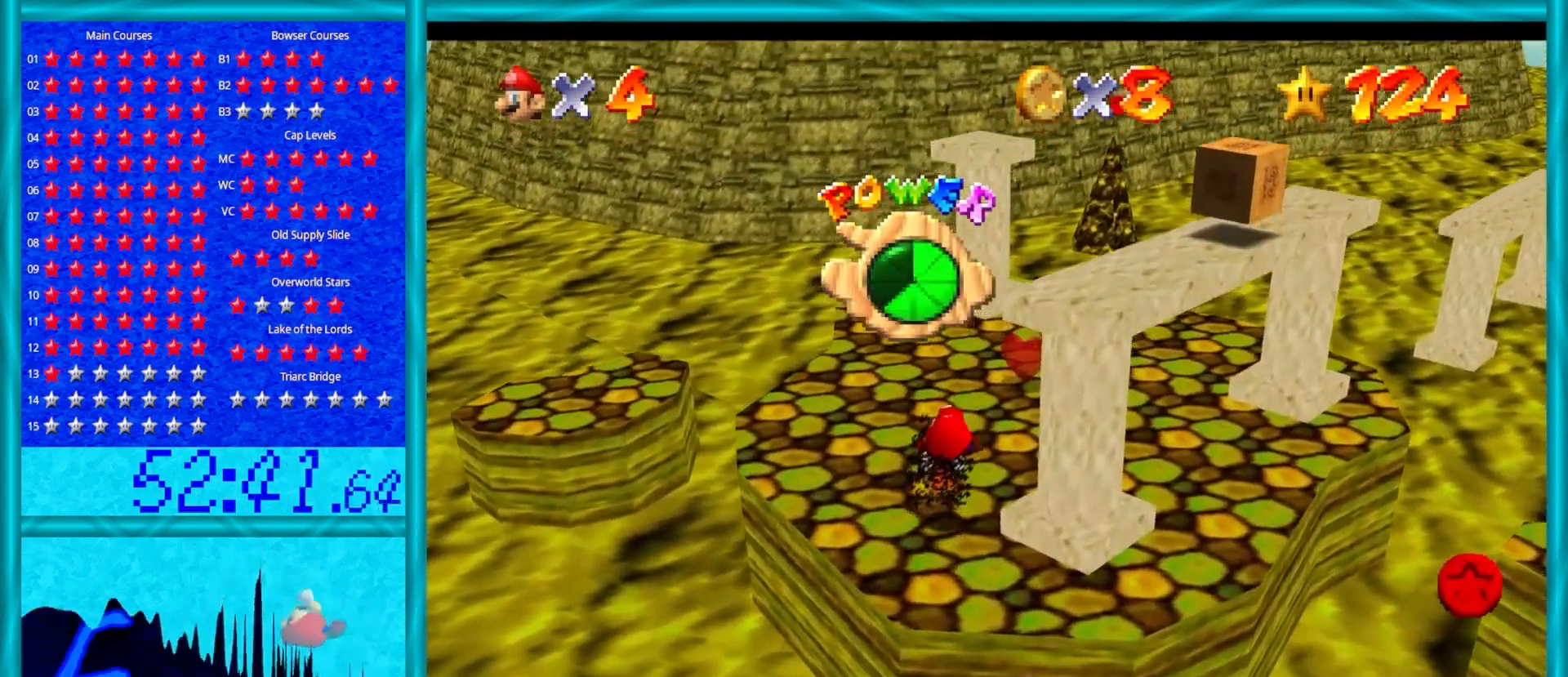
{"buttons": [], "left_stick": "center", "events": [[417, "C_LEFT", "down"], [483, "C_LEFT", "up"]]}
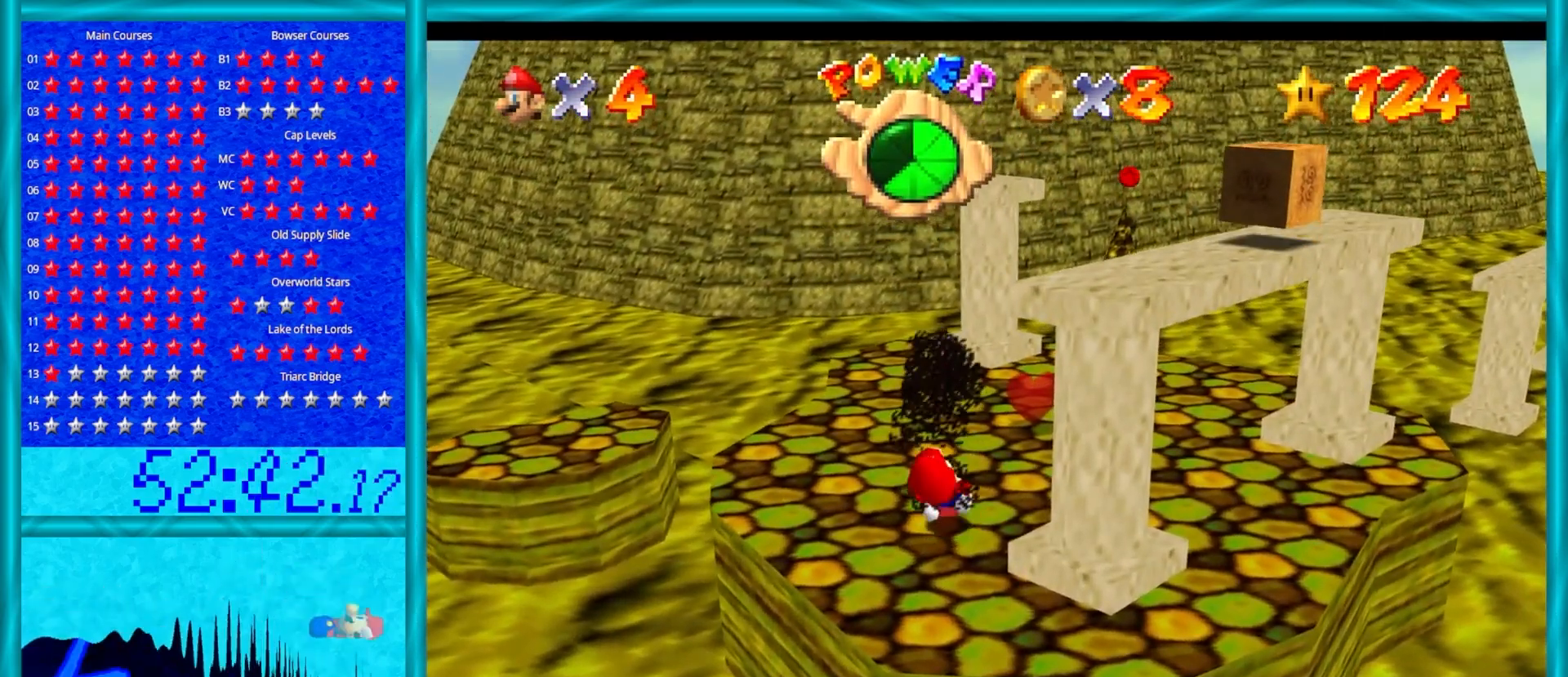
{"buttons": [], "left_stick": "center", "events": []}
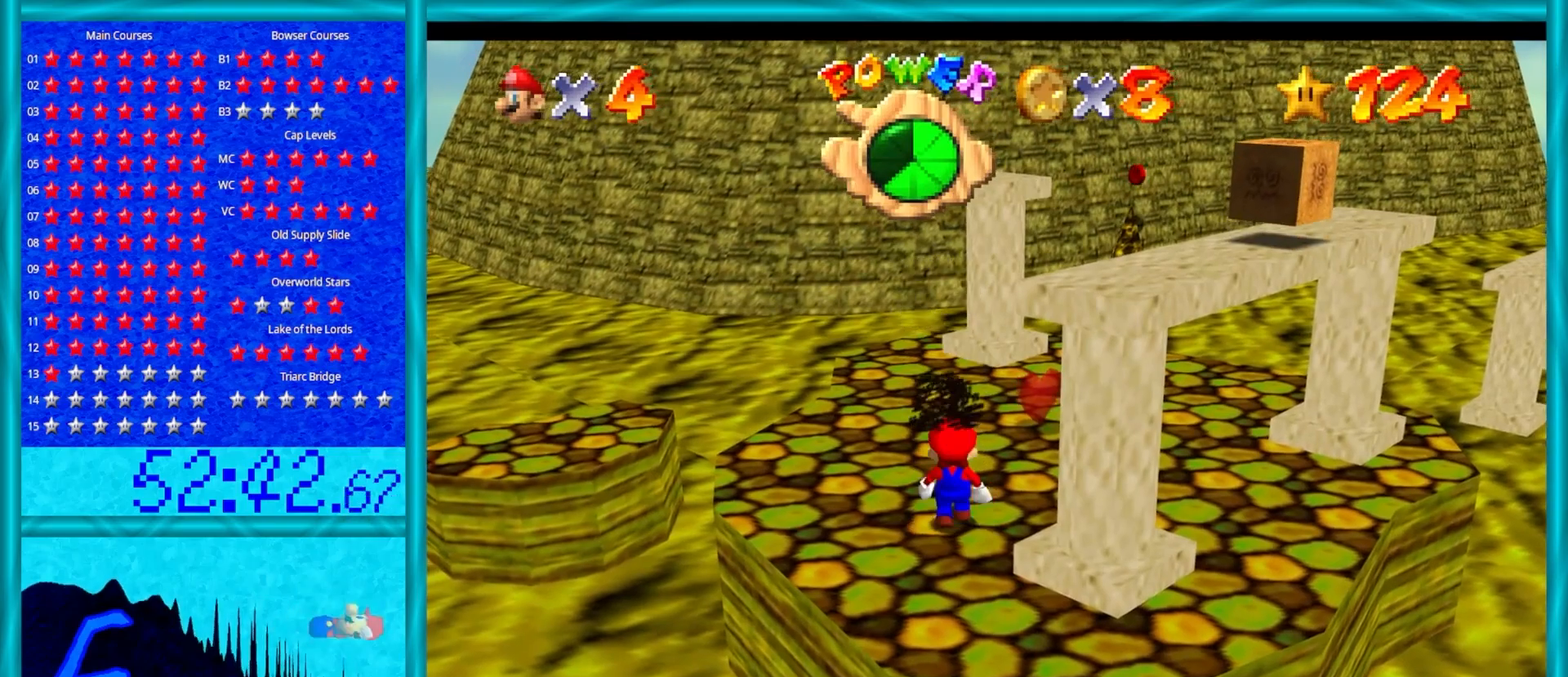
{"buttons": [], "left_stick": "up", "events": [[17, "left_stick", "up-right"], [317, "left_stick", "up"]]}
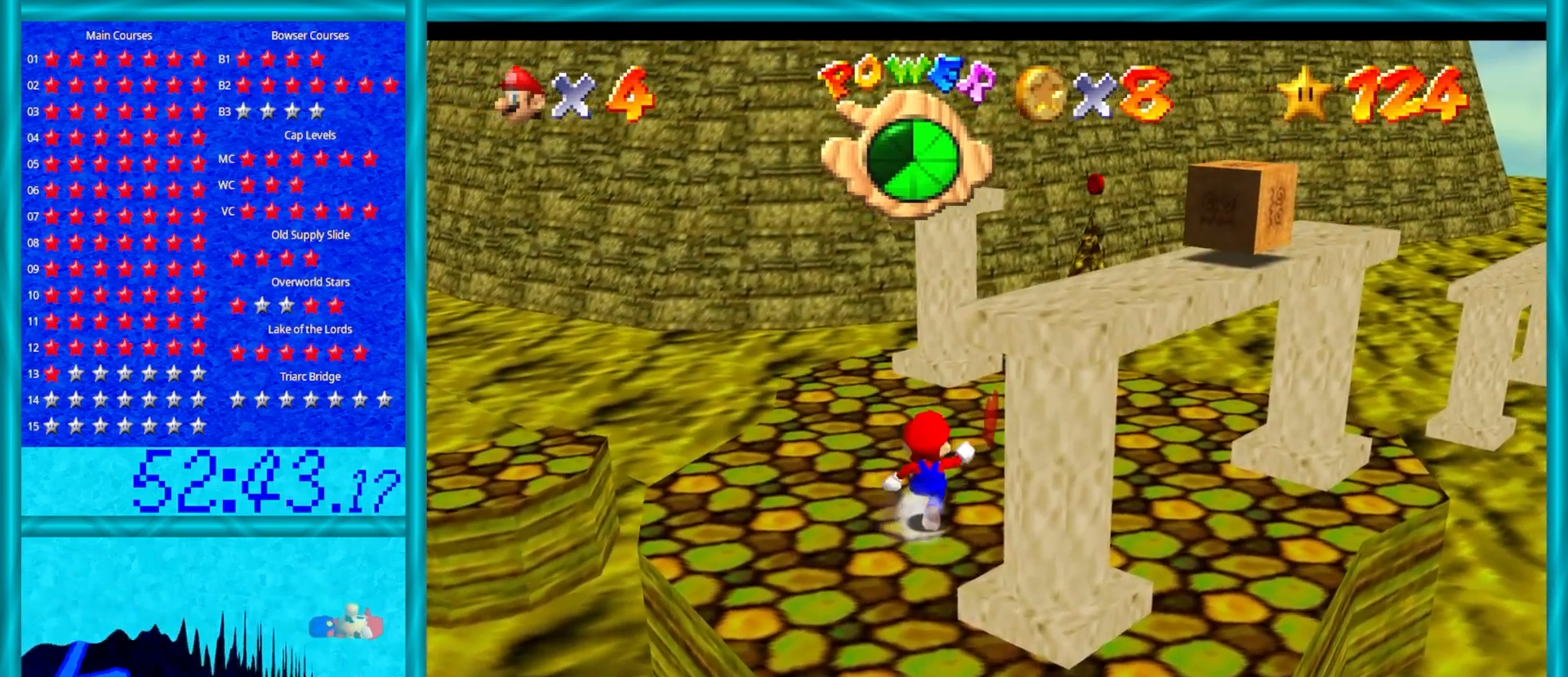
{"buttons": ["A", "Z"], "left_stick": "down", "events": [[267, "Z", "down"], [300, "A", "down"], [417, "left_stick", "down"]]}
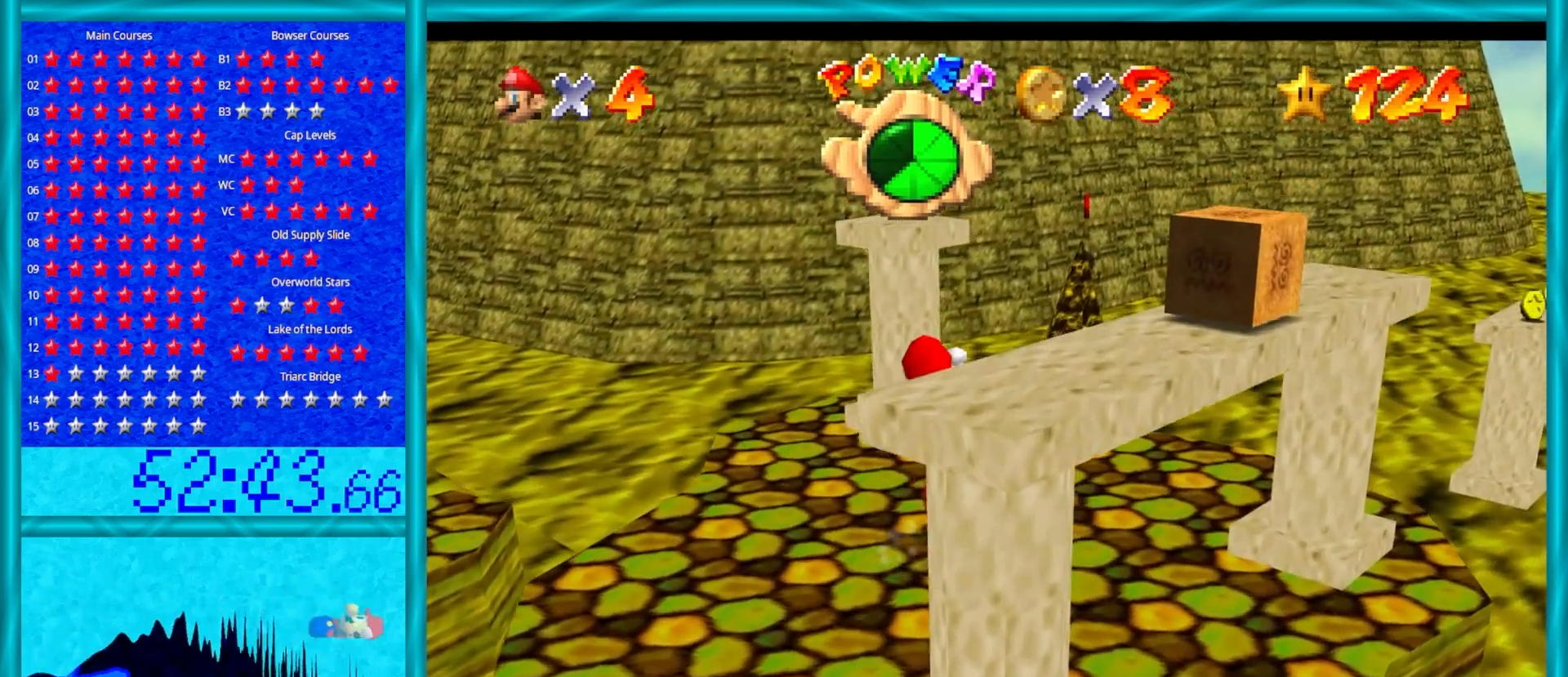
{"buttons": ["A", "Z"], "left_stick": "down", "events": []}
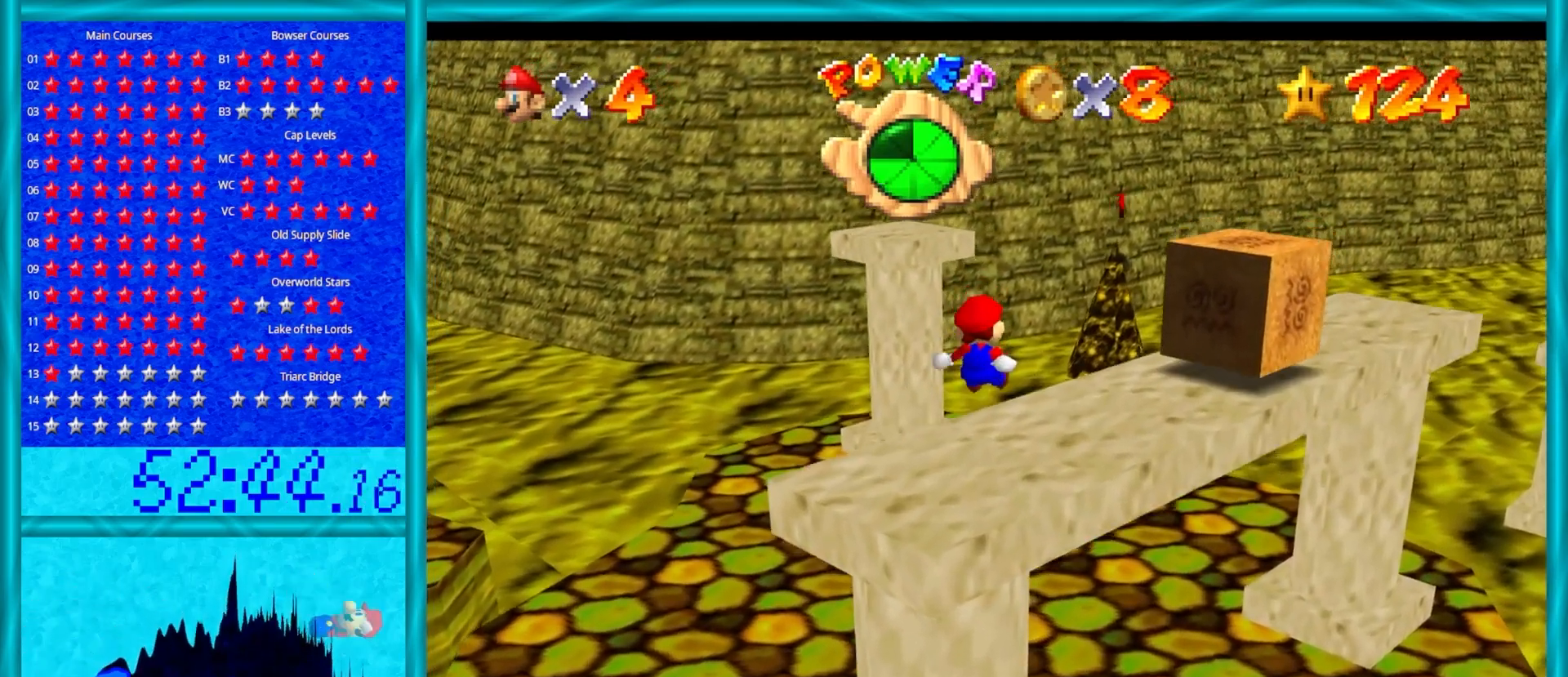
{"buttons": [], "left_stick": "down", "events": [[217, "A", "up"], [267, "Z", "up"]]}
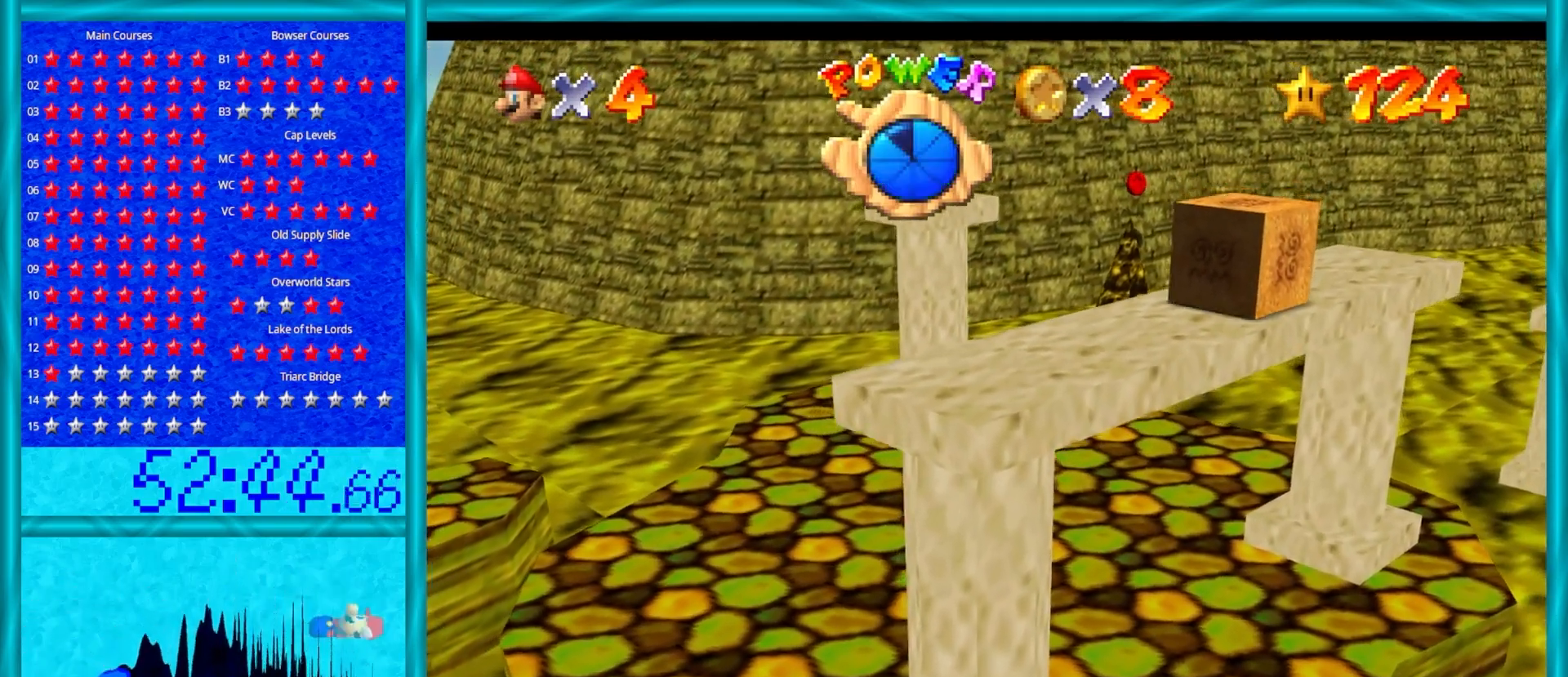
{"buttons": [], "left_stick": "down", "events": []}
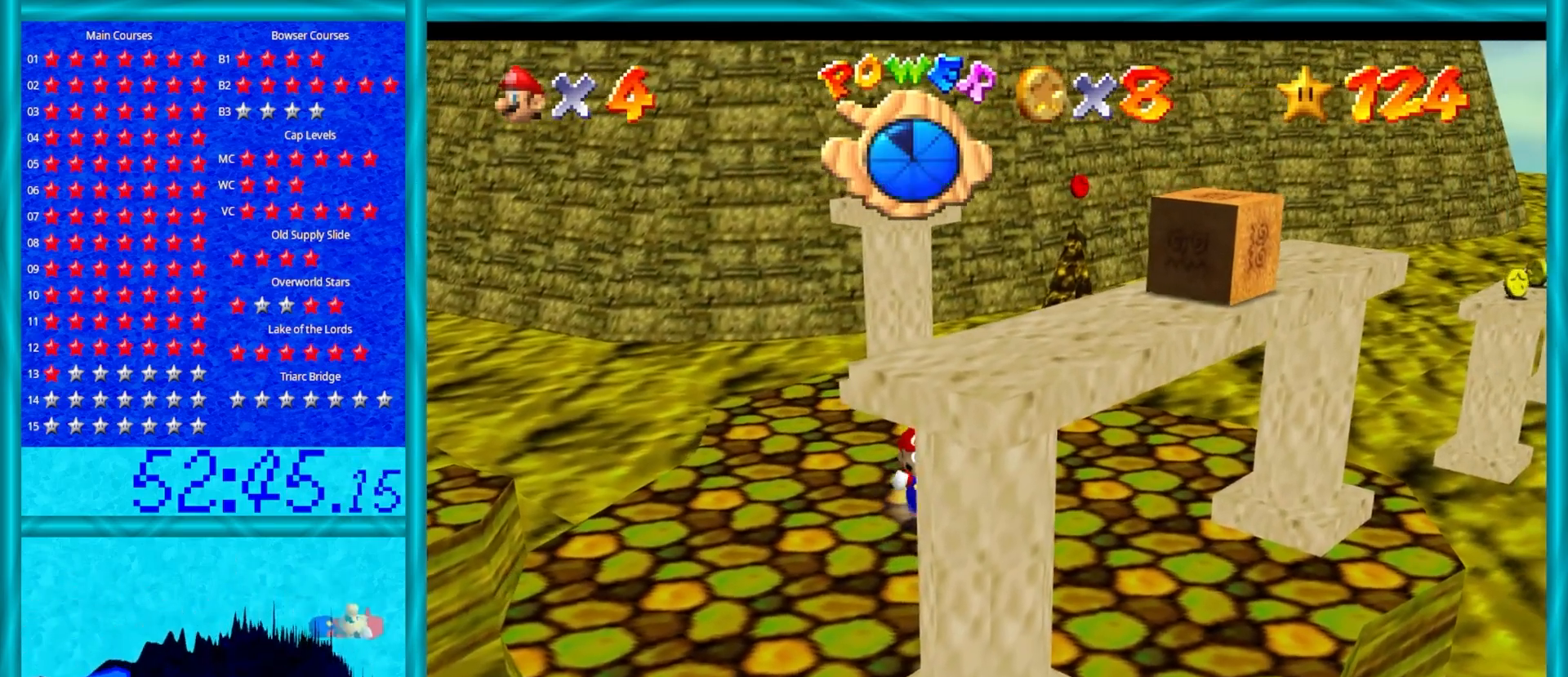
{"buttons": ["C_RIGHT"], "left_stick": "down", "events": [[433, "C_RIGHT", "down"]]}
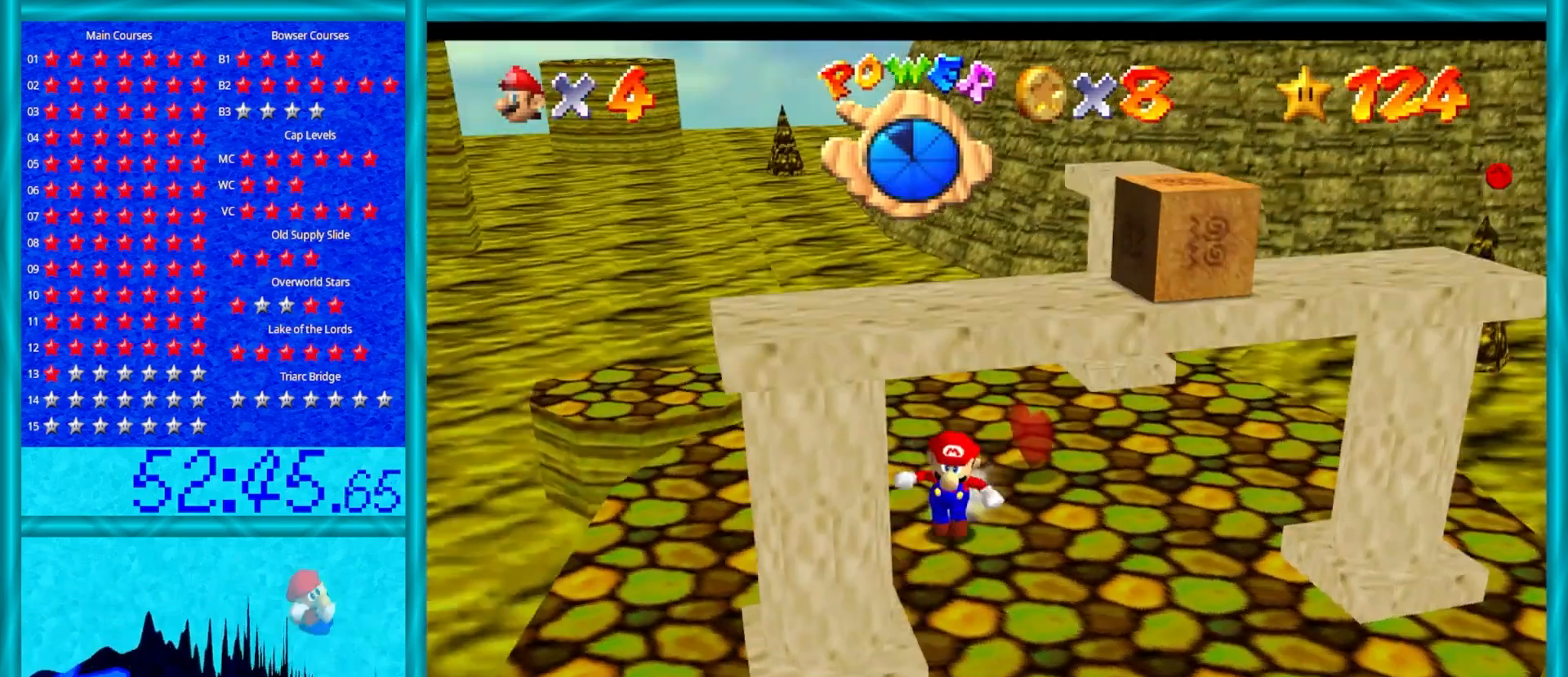
{"buttons": [], "left_stick": "down", "events": [[83, "C_RIGHT", "up"], [117, "left_stick", "center"], [233, "left_stick", "down"]]}
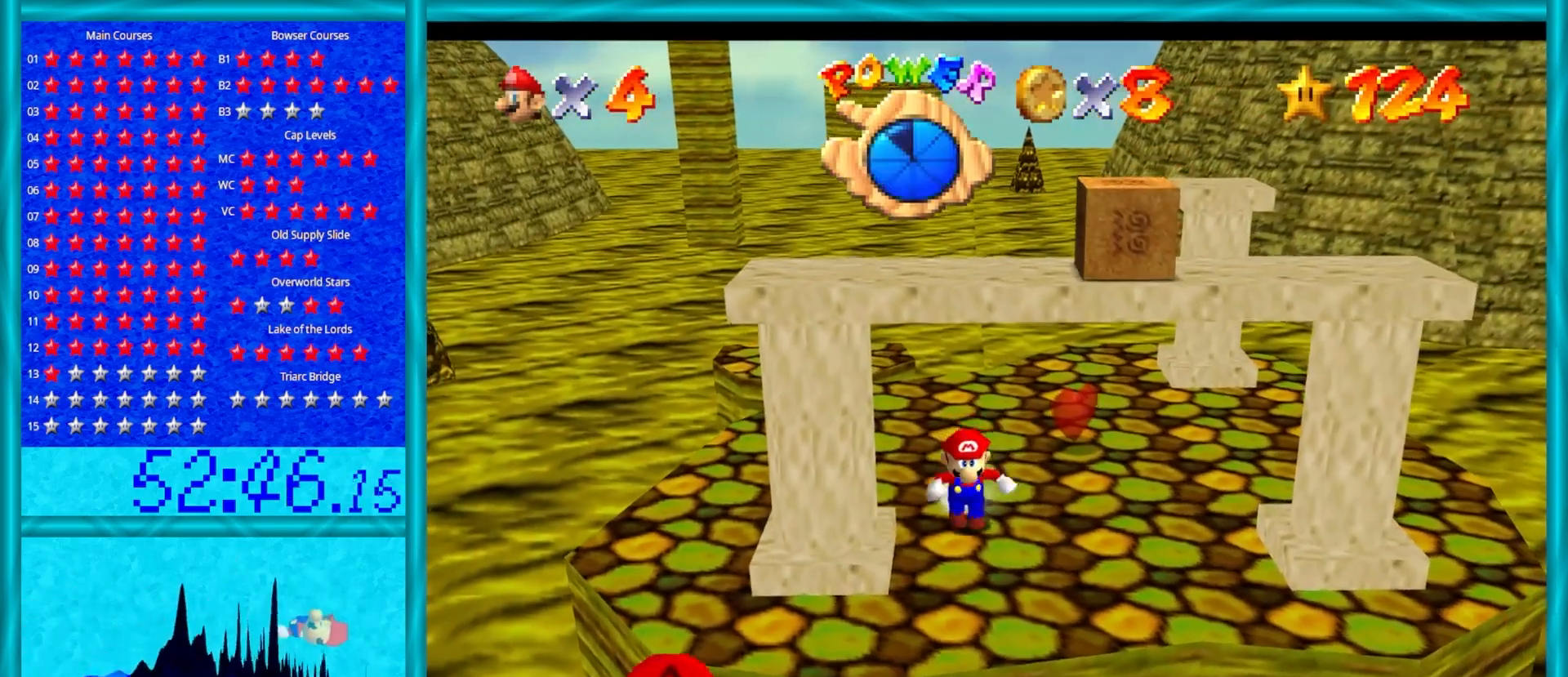
{"buttons": [], "left_stick": "down", "events": []}
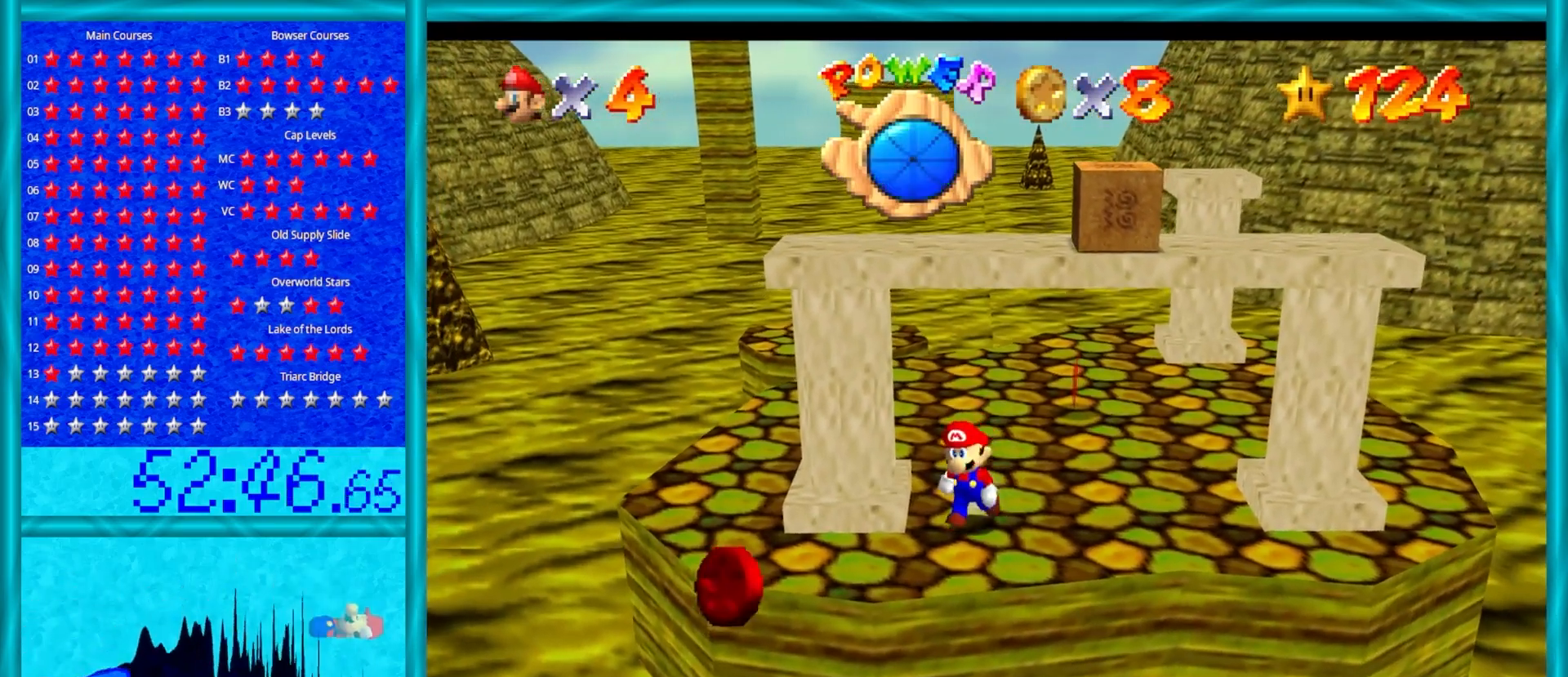
{"buttons": [], "left_stick": "up-right", "events": [[17, "left_stick", "center"], [500, "left_stick", "up-right"]]}
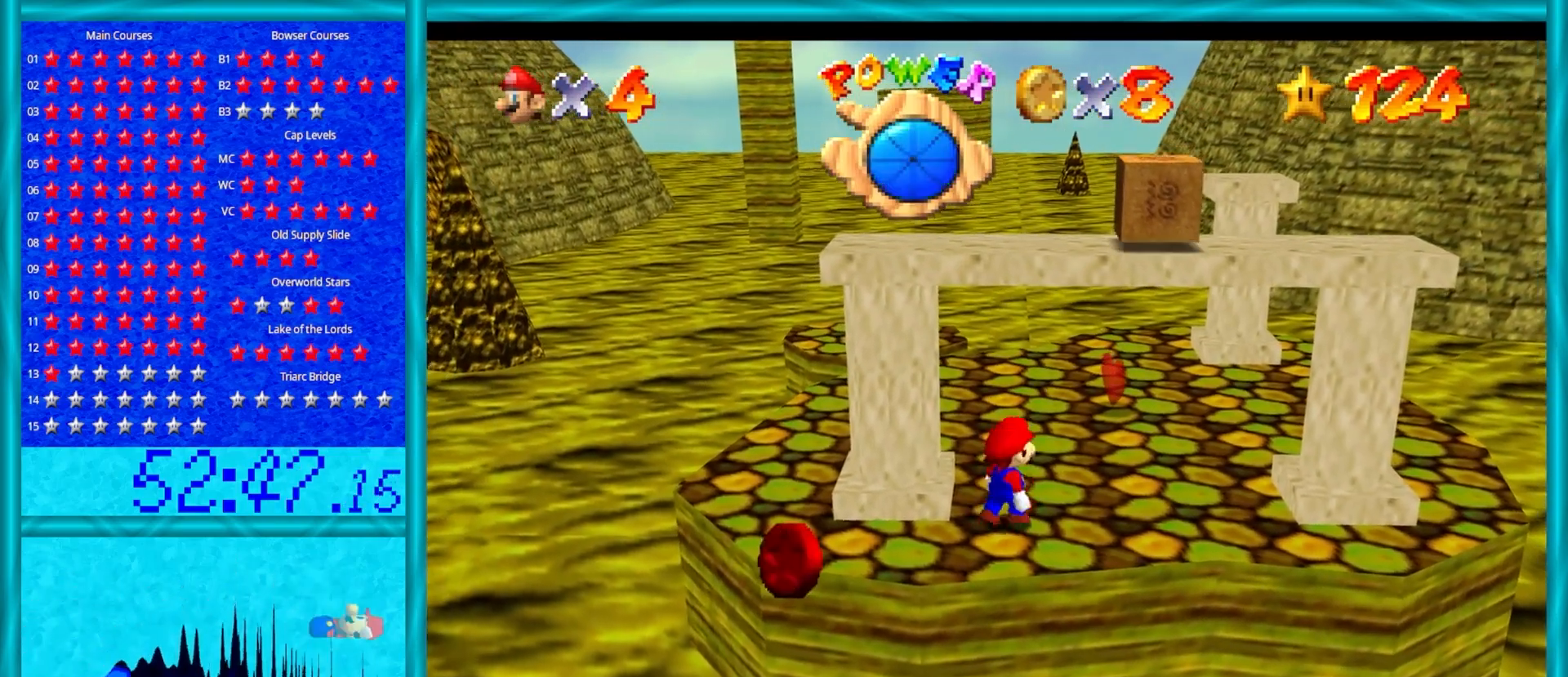
{"buttons": [], "left_stick": "up", "events": [[300, "left_stick", "up"]]}
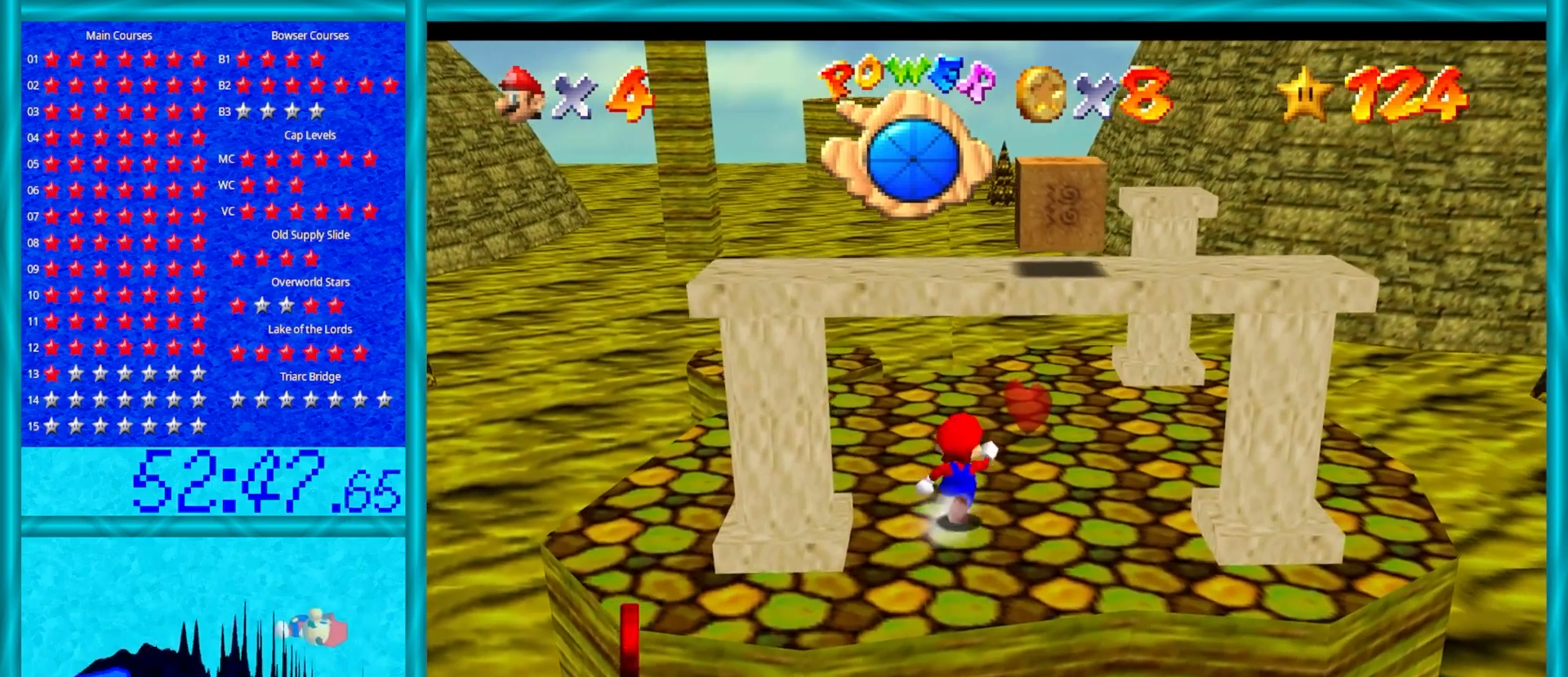
{"buttons": ["A", "Z"], "left_stick": "up", "events": [[267, "Z", "down"], [333, "A", "down"]]}
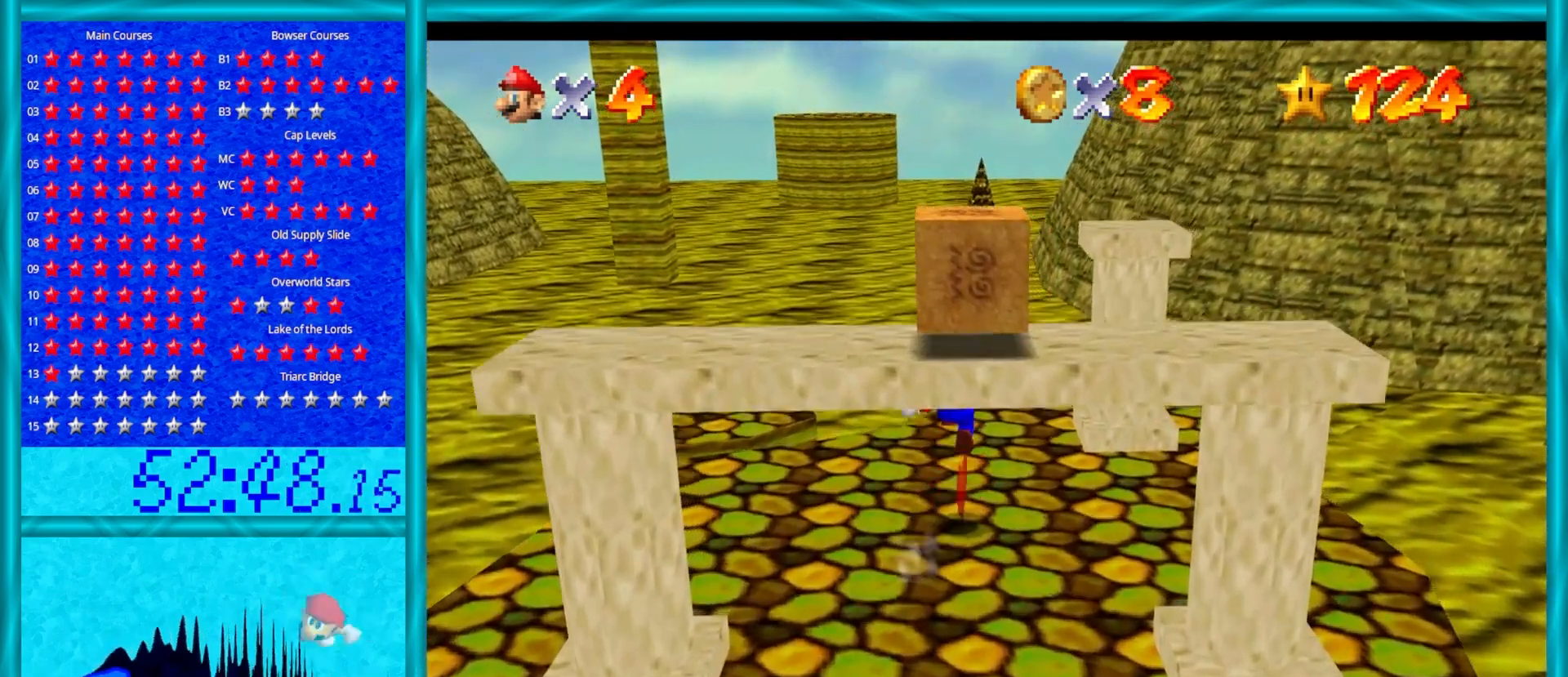
{"buttons": ["C_LEFT"], "left_stick": "up", "events": [[283, "A", "up"], [400, "Z", "up"], [433, "C_DOWN", "down"], [433, "C_LEFT", "down"], [483, "C_DOWN", "up"]]}
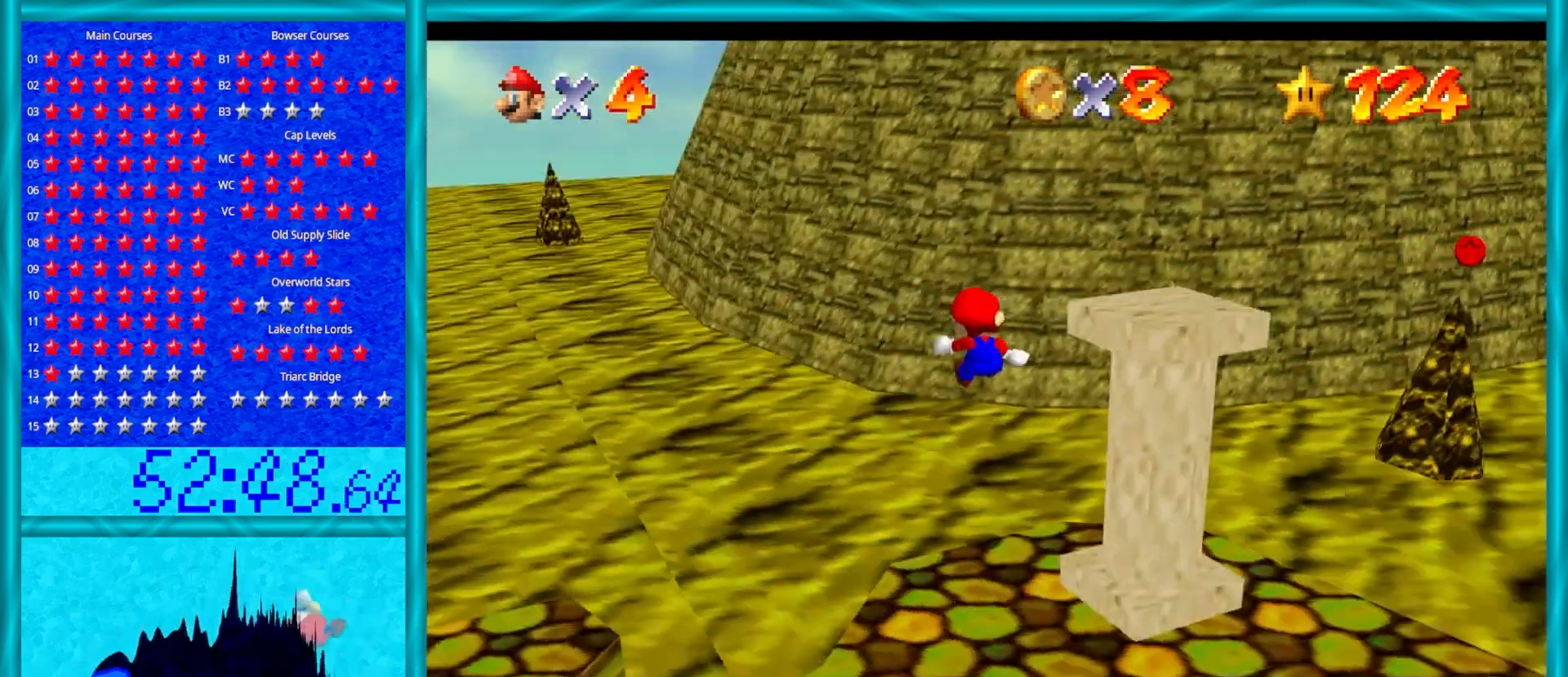
{"buttons": [], "left_stick": "up", "events": [[50, "C_LEFT", "up"]]}
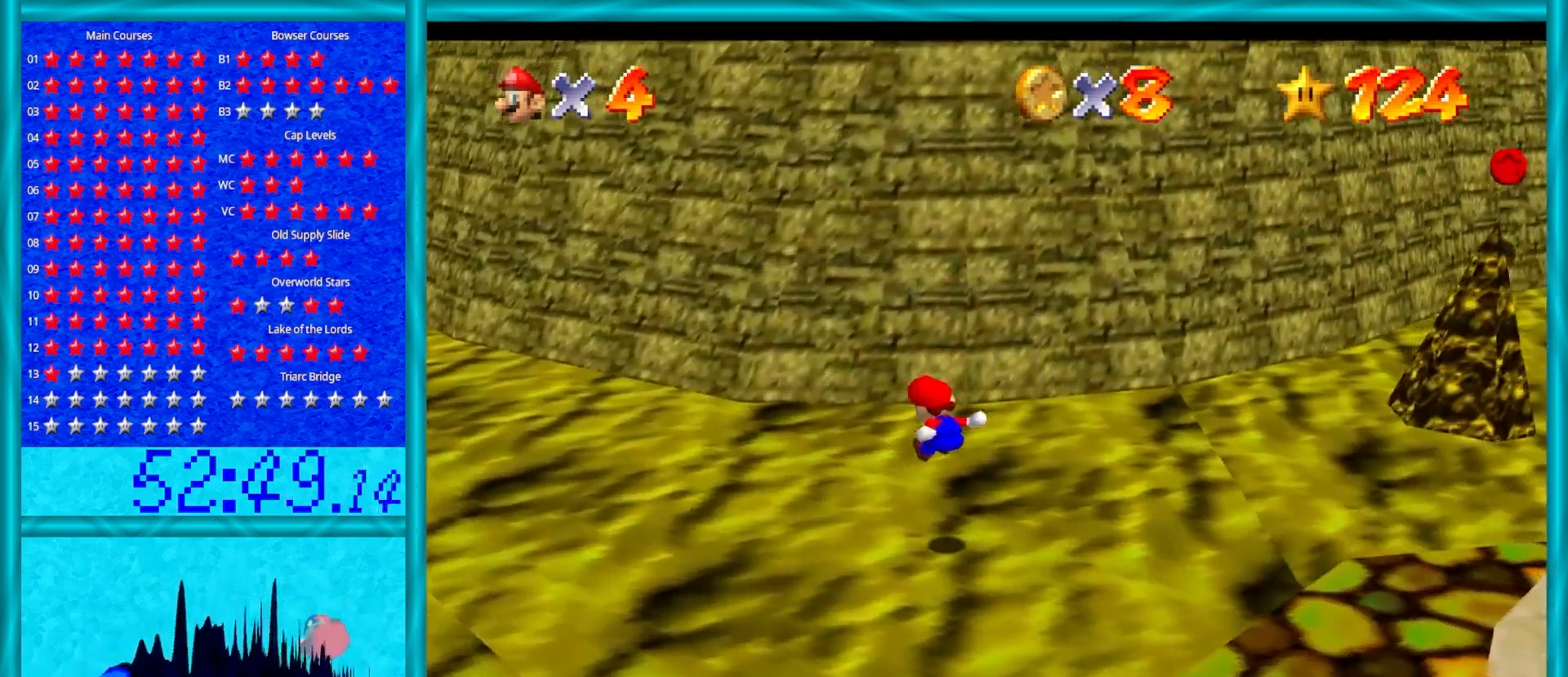
{"buttons": ["A"], "left_stick": "up", "events": [[83, "A", "down"]]}
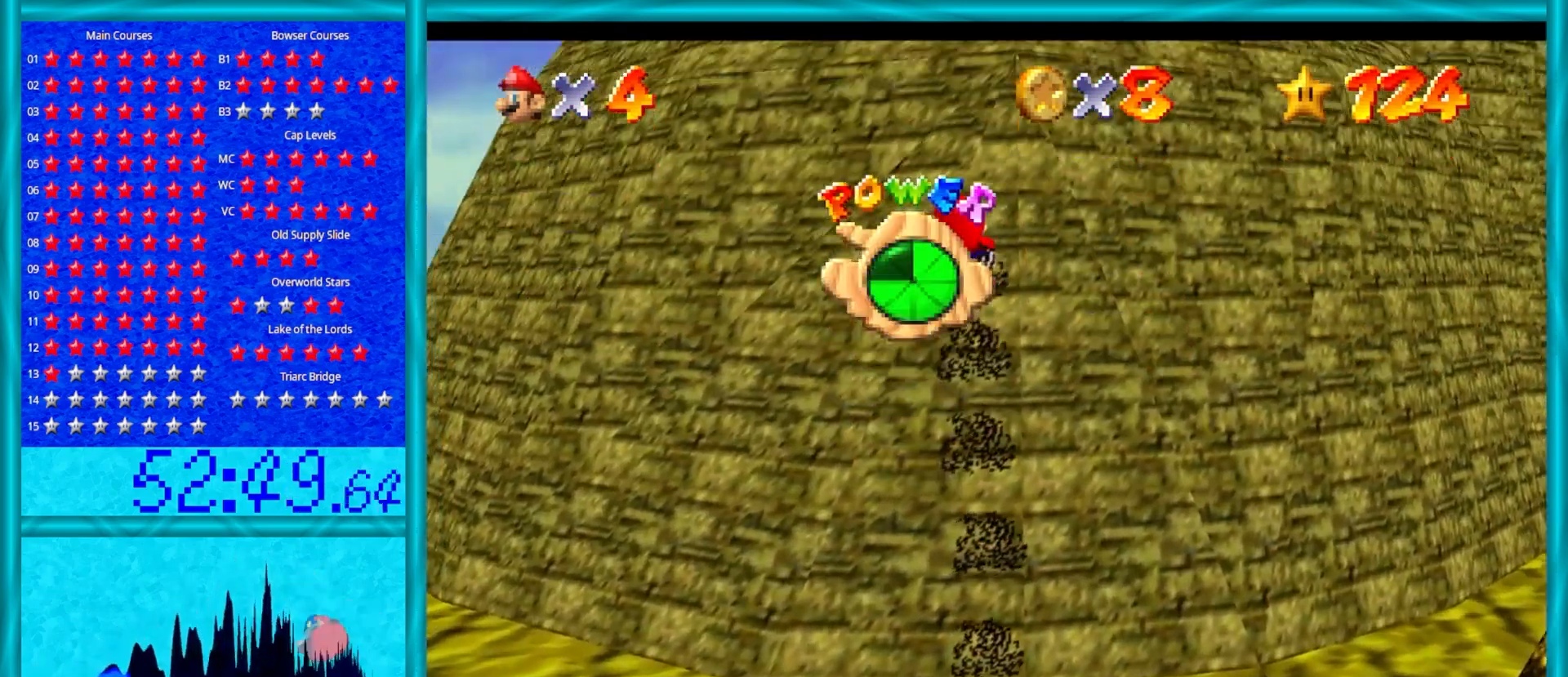
{"buttons": ["A"], "left_stick": "up", "events": []}
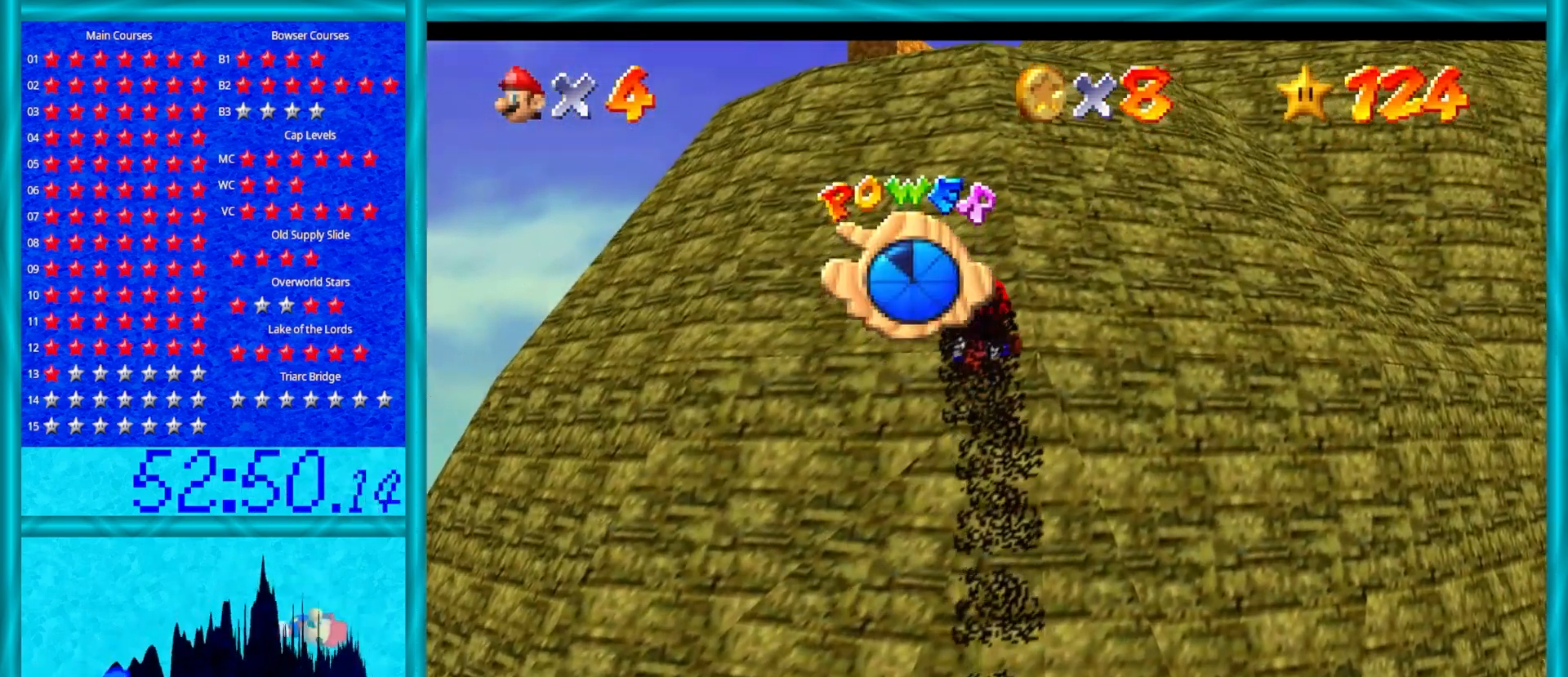
{"buttons": ["A"], "left_stick": "up", "events": []}
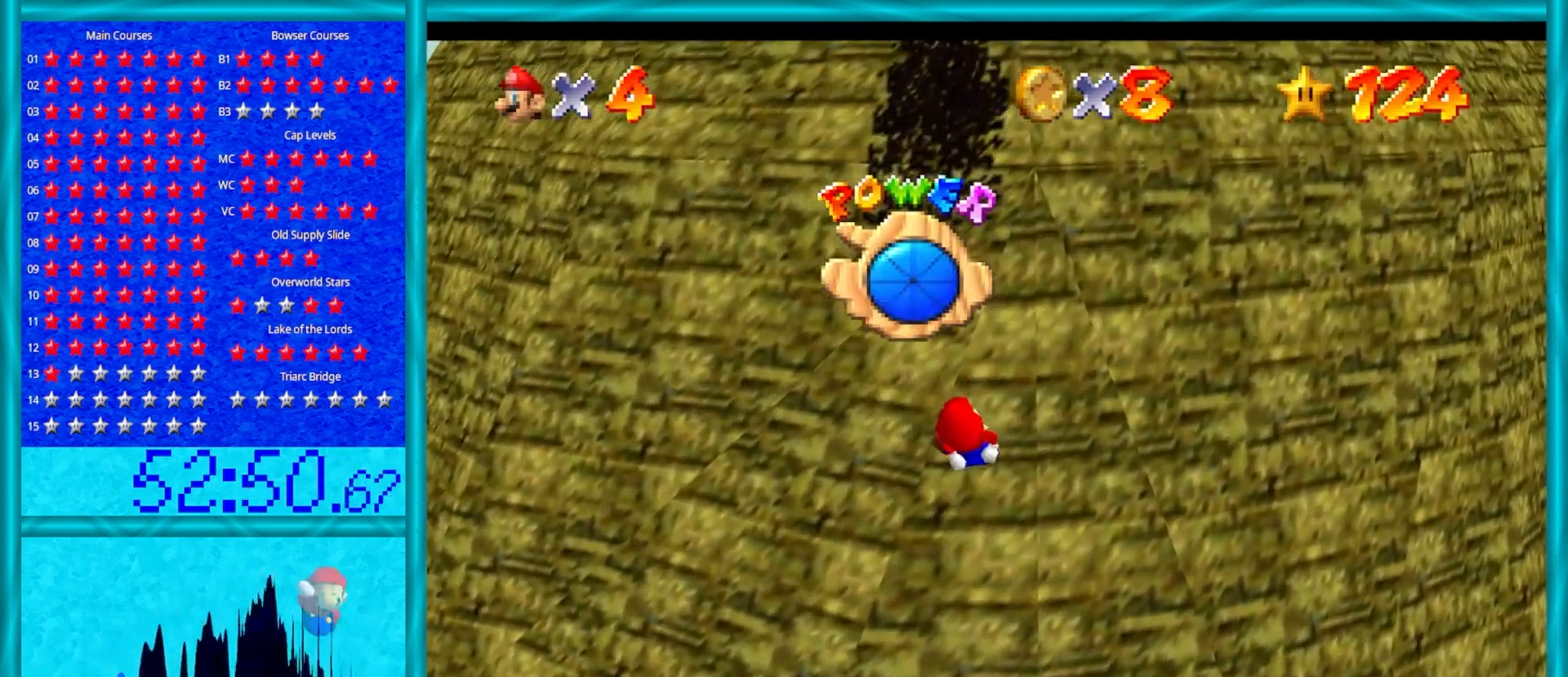
{"buttons": ["A"], "left_stick": "up", "events": [[300, "B", "down"], [400, "B", "up"]]}
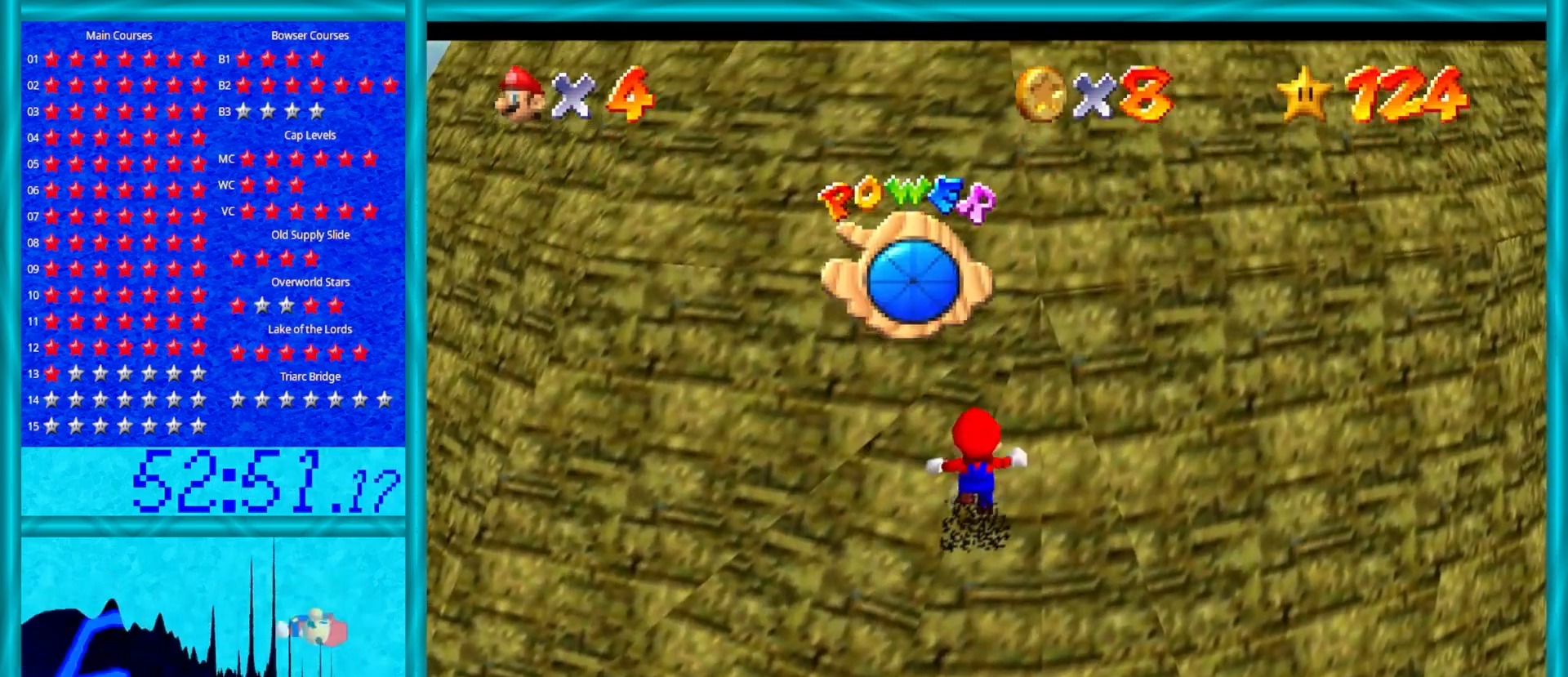
{"buttons": ["A"], "left_stick": "up", "events": [[50, "B", "down"], [183, "B", "up"], [233, "B", "down"], [317, "B", "up"], [417, "B", "down"], [500, "B", "up"]]}
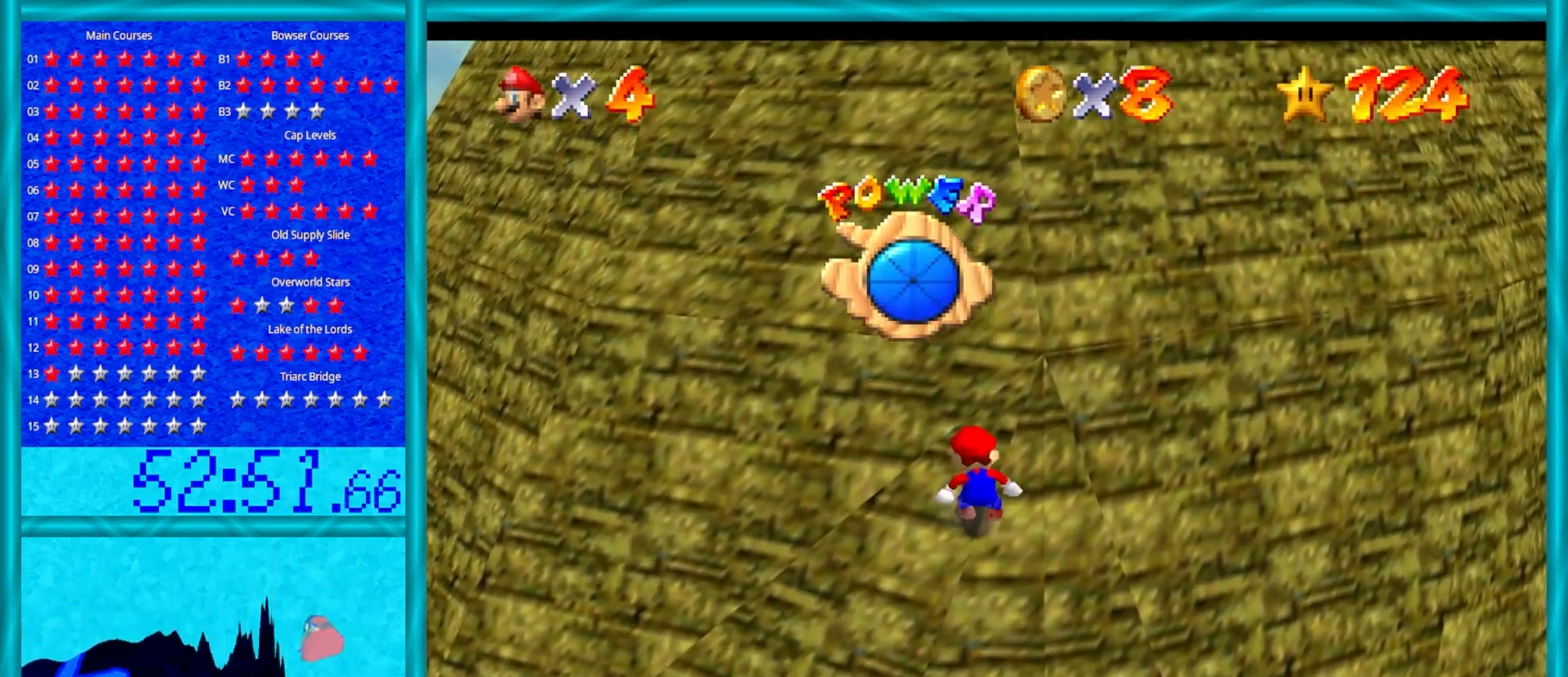
{"buttons": ["A", "B"], "left_stick": "up", "events": [[67, "B", "down"], [133, "B", "up"], [200, "B", "down"], [283, "B", "up"], [350, "B", "down"], [417, "B", "up"], [467, "B", "down"]]}
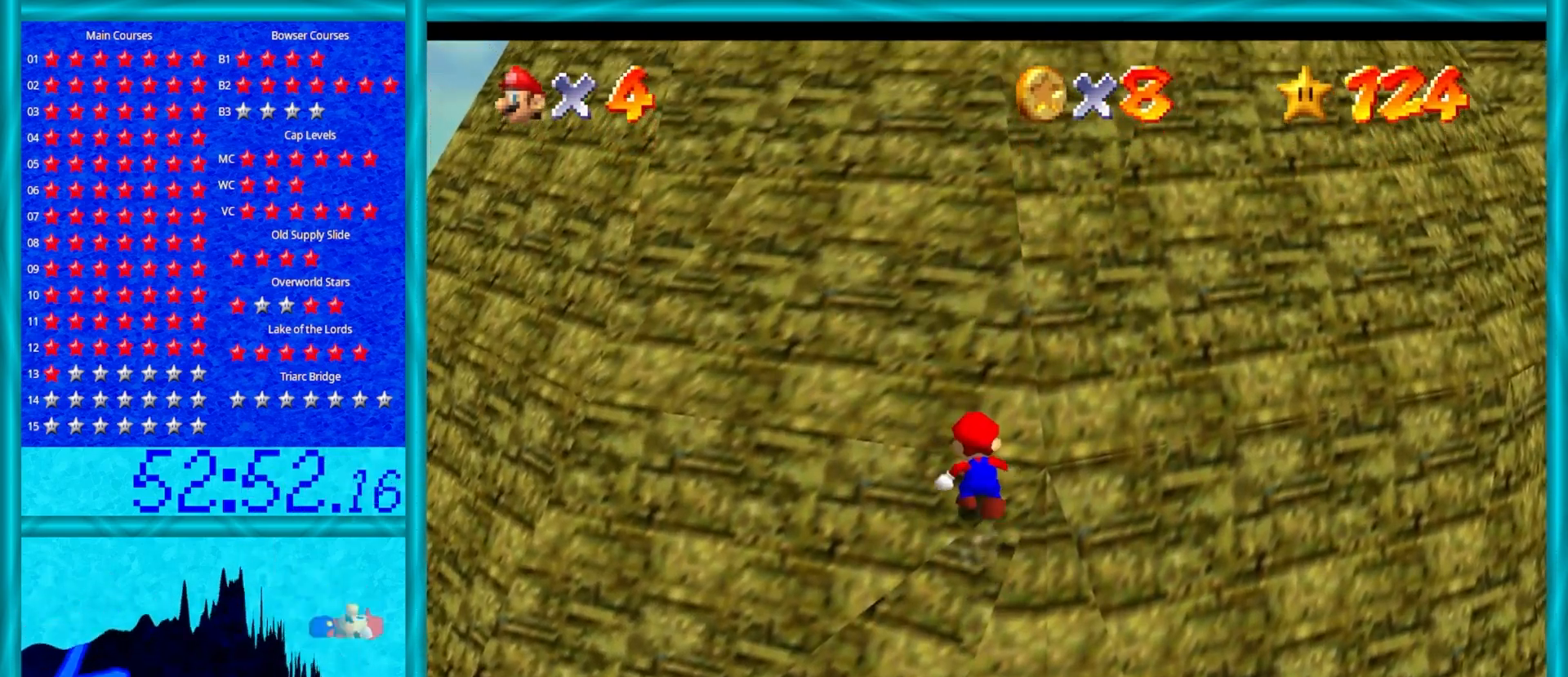
{"buttons": ["A", "B"], "left_stick": "up", "events": [[67, "B", "up"], [133, "B", "down"], [233, "B", "up"], [283, "B", "down"], [417, "B", "up"], [483, "B", "down"]]}
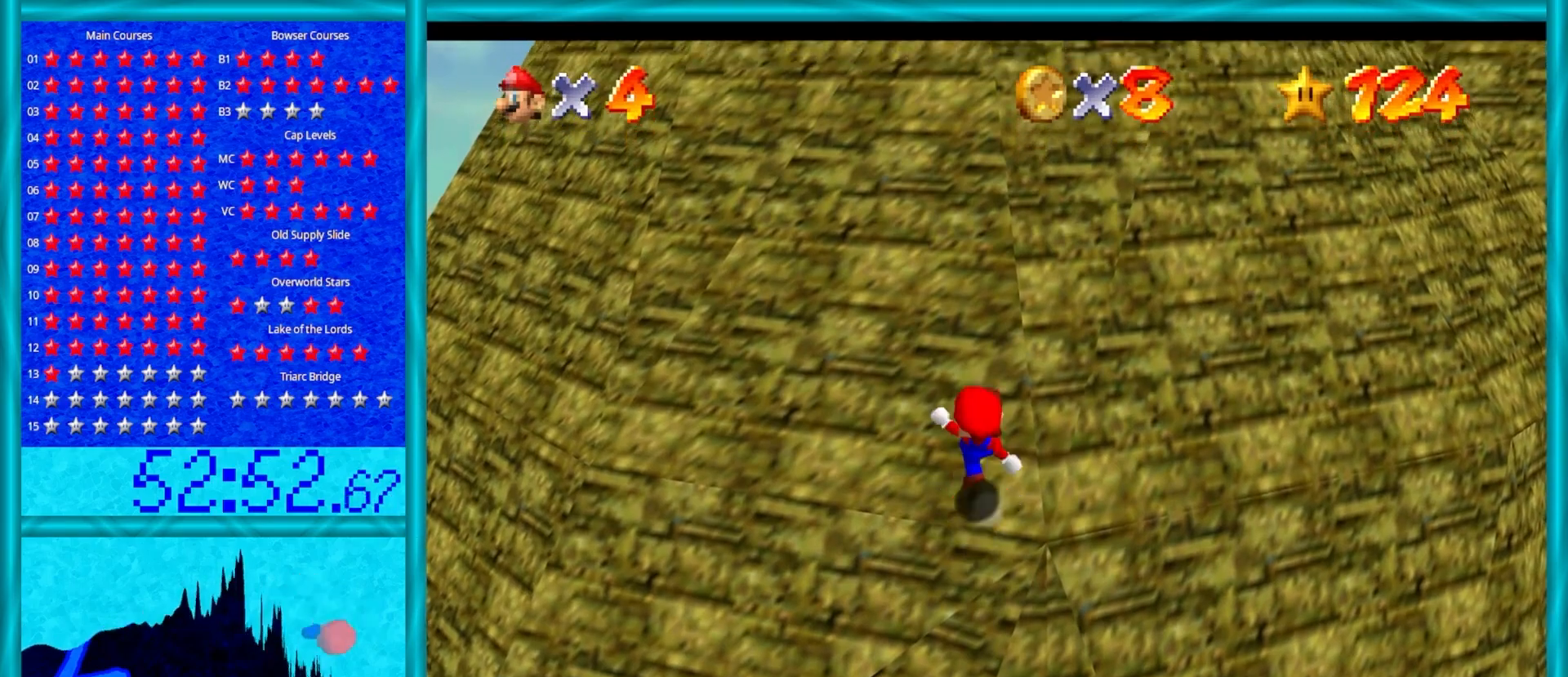
{"buttons": ["A", "B"], "left_stick": "up", "events": [[67, "B", "up"], [233, "B", "down"], [350, "B", "up"], [433, "B", "down"]]}
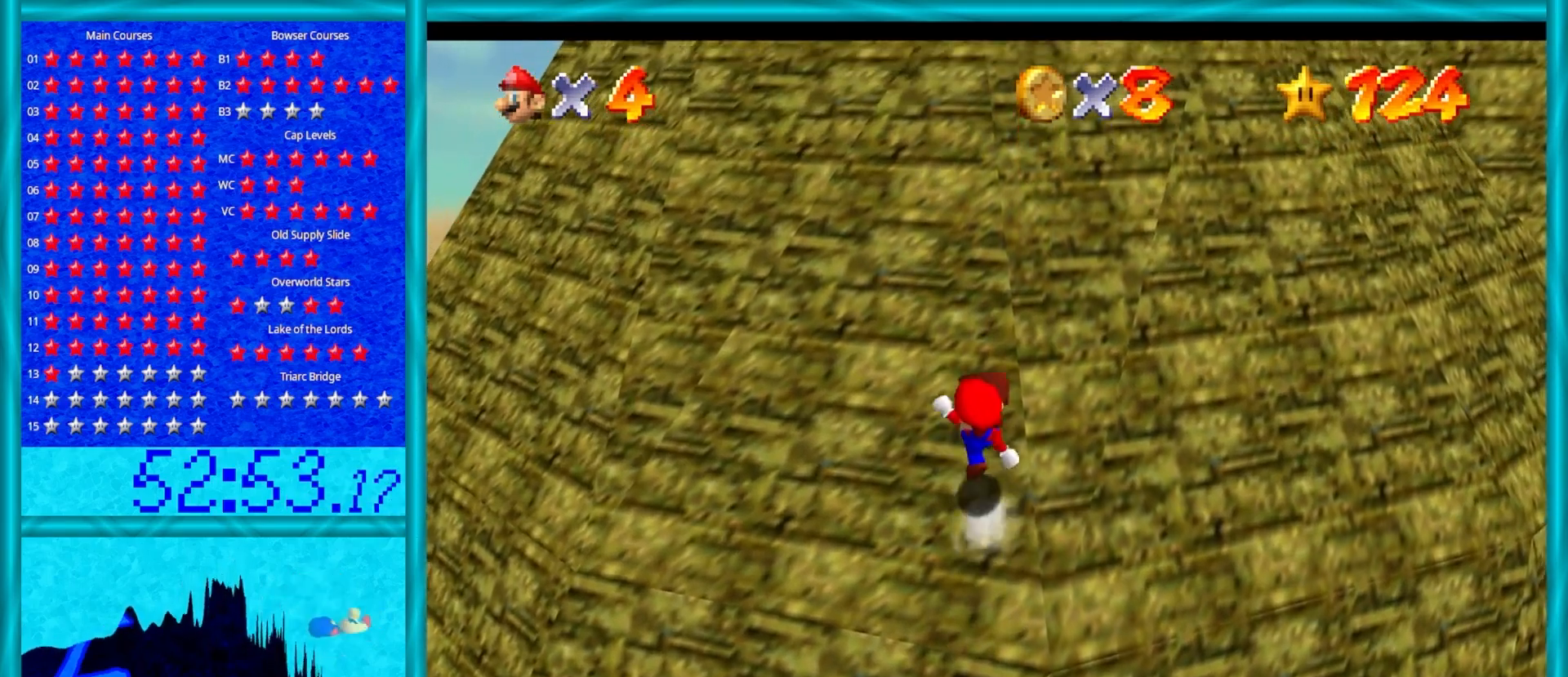
{"buttons": ["A"], "left_stick": "up", "events": [[67, "B", "up"], [283, "B", "down"], [417, "B", "up"]]}
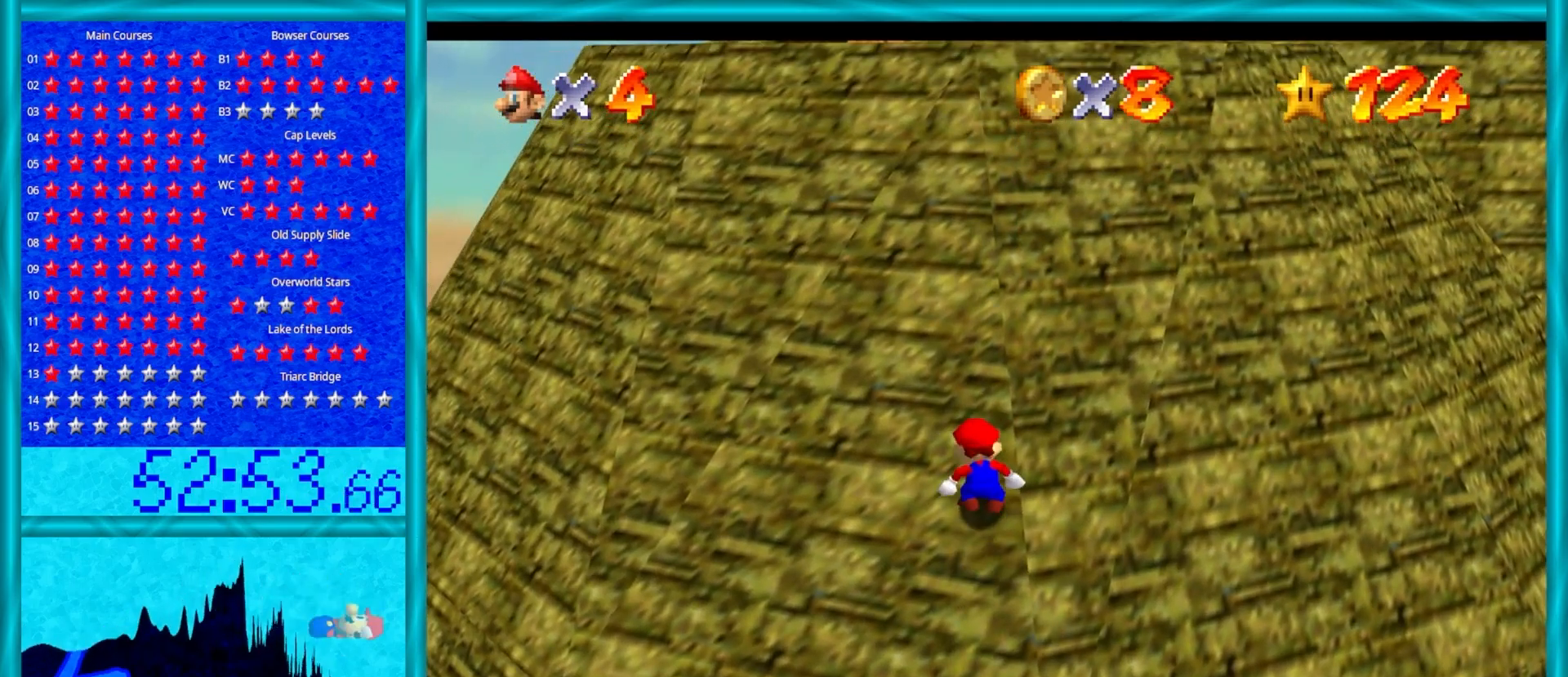
{"buttons": ["A", "B"], "left_stick": "up", "events": [[100, "B", "down"], [217, "B", "up"], [417, "B", "down"]]}
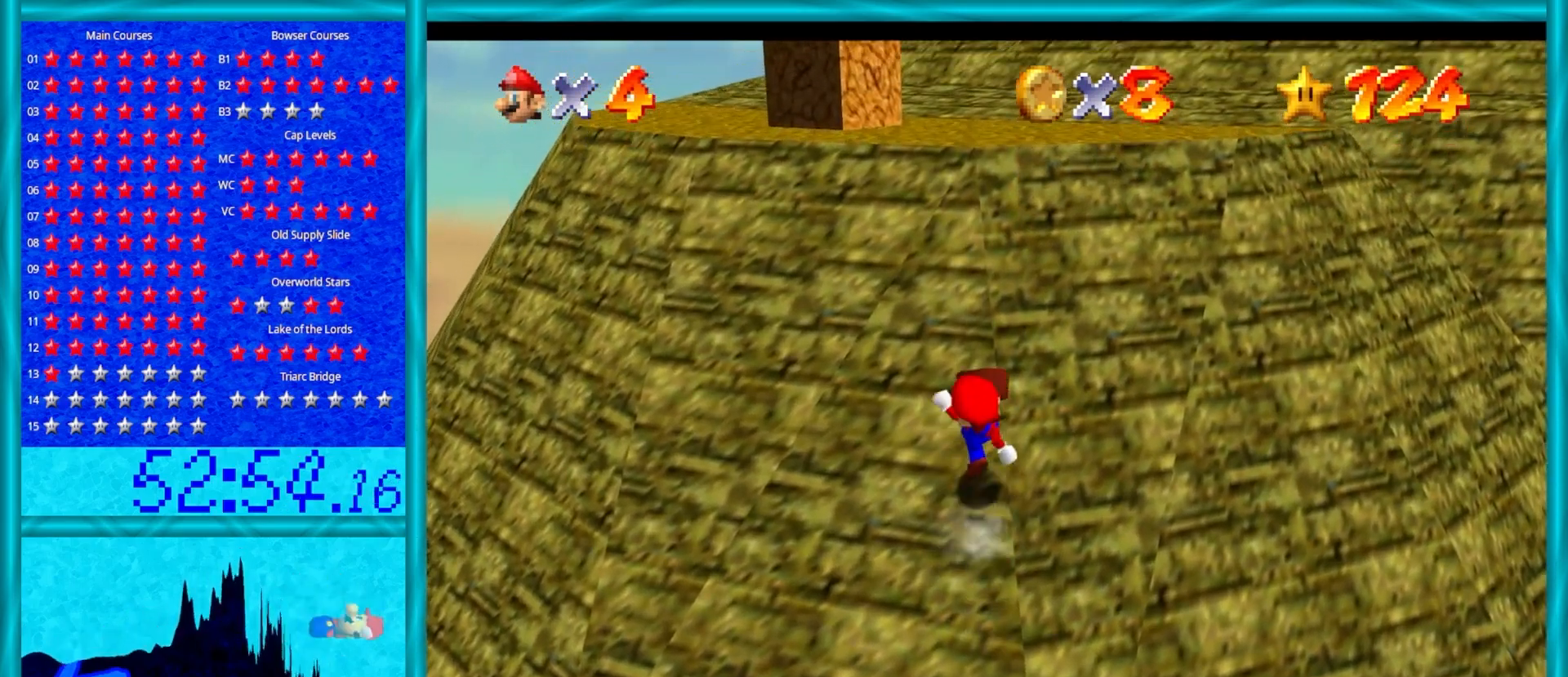
{"buttons": ["A"], "left_stick": "up", "events": [[50, "B", "up"], [183, "B", "down"], [233, "B", "up"], [367, "B", "down"], [500, "B", "up"]]}
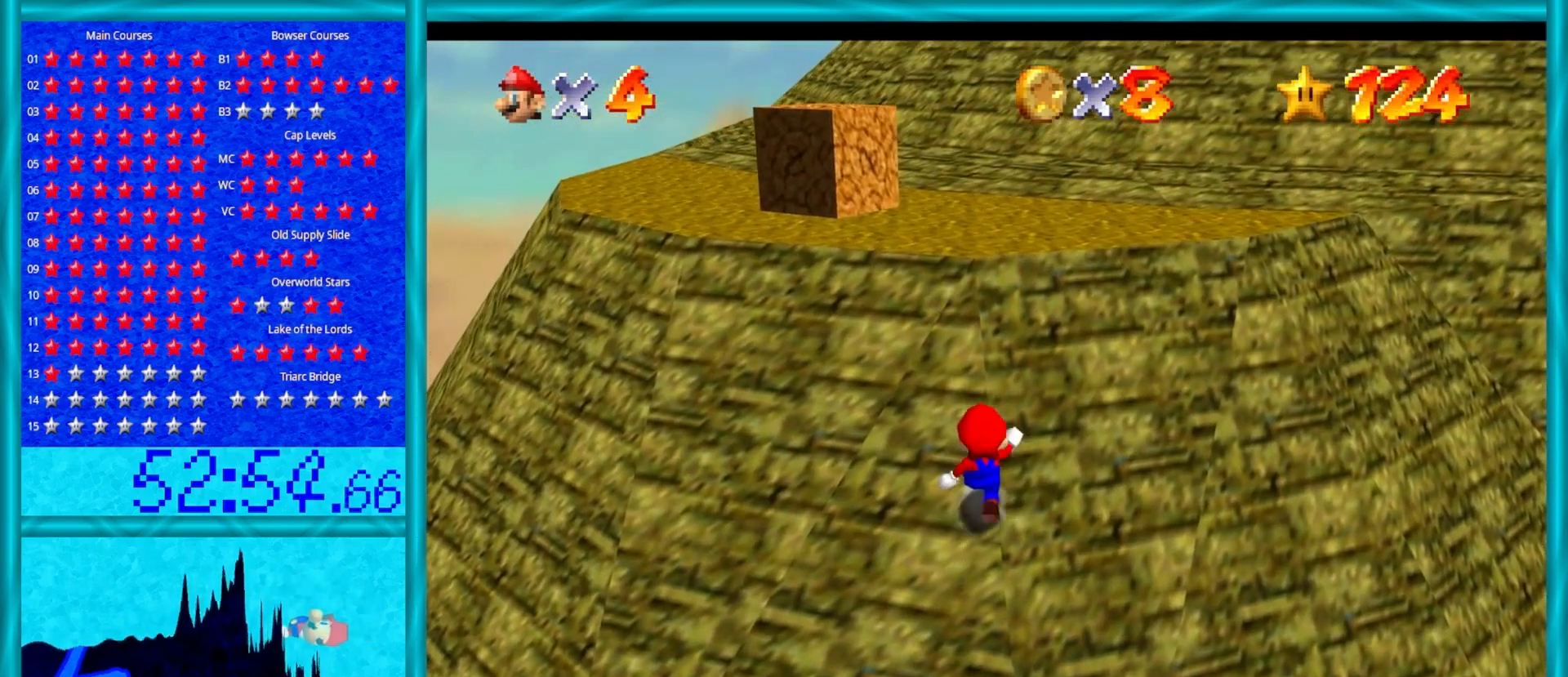
{"buttons": ["A", "B"], "left_stick": "up", "events": [[117, "B", "down"], [267, "B", "up"], [450, "B", "down"]]}
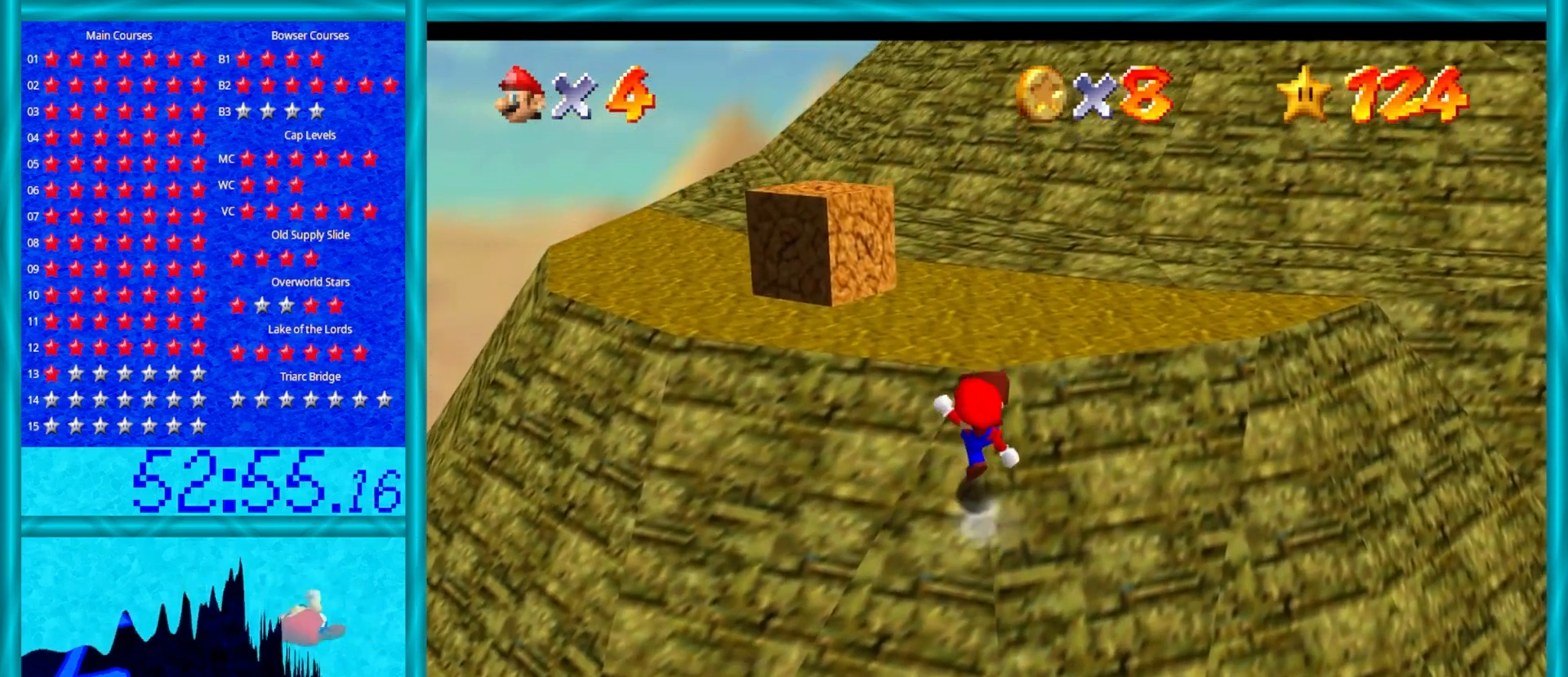
{"buttons": ["C_DOWN", "C_LEFT"], "left_stick": "up", "events": [[67, "B", "up"], [267, "B", "down"], [367, "B", "up"], [433, "A", "up"], [500, "C_DOWN", "down"], [500, "C_LEFT", "down"]]}